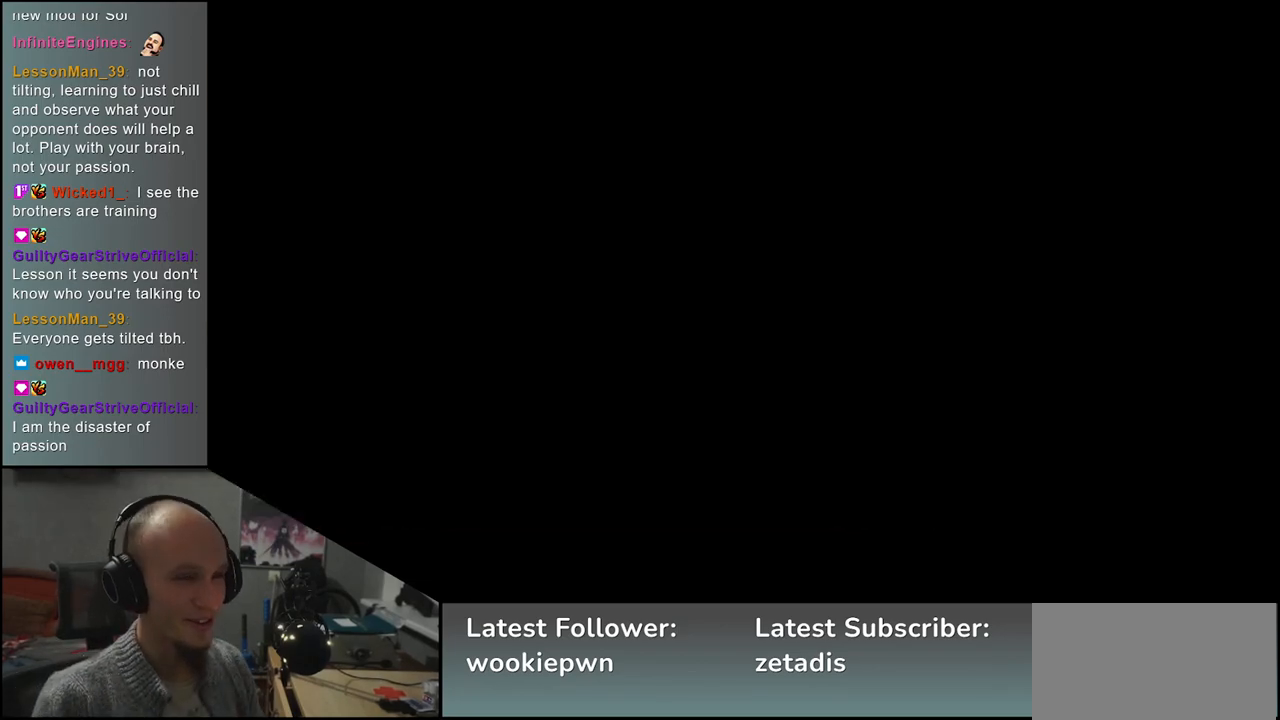
Gameplay with a controller (arcade stick); each line is a JSON object with the inputs held at the frame after it (dt_ms = milliseconds from this image to that frame). "events" lists button and stick changes between this image and that frame as [ms after this image, input, new state], when the widget could be followed in between. Not read: L3 R3 other_buttons.
{"dt_ms": 500, "buttons": [], "left_stick": "left", "events": [[200, "left_stick", "left"]]}
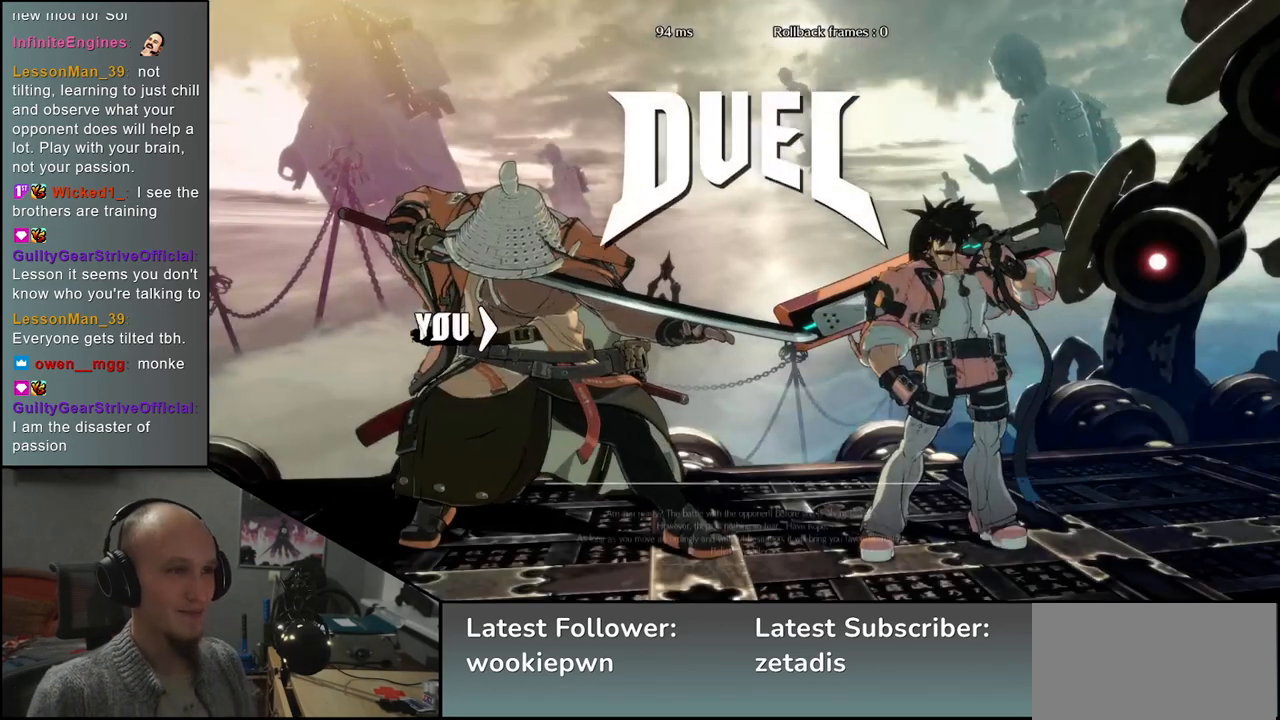
{"dt_ms": 500, "buttons": [], "left_stick": "left", "events": []}
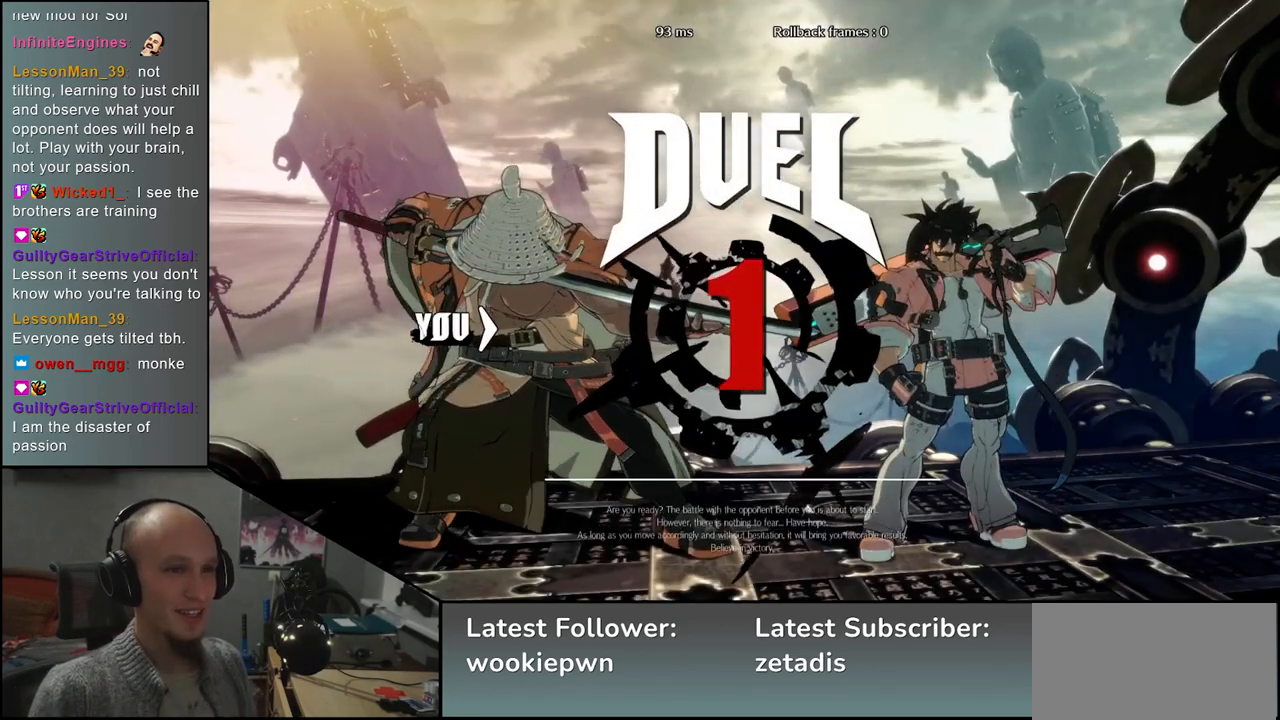
{"dt_ms": 500, "buttons": [], "left_stick": "right", "events": [[233, "left_stick", "right"]]}
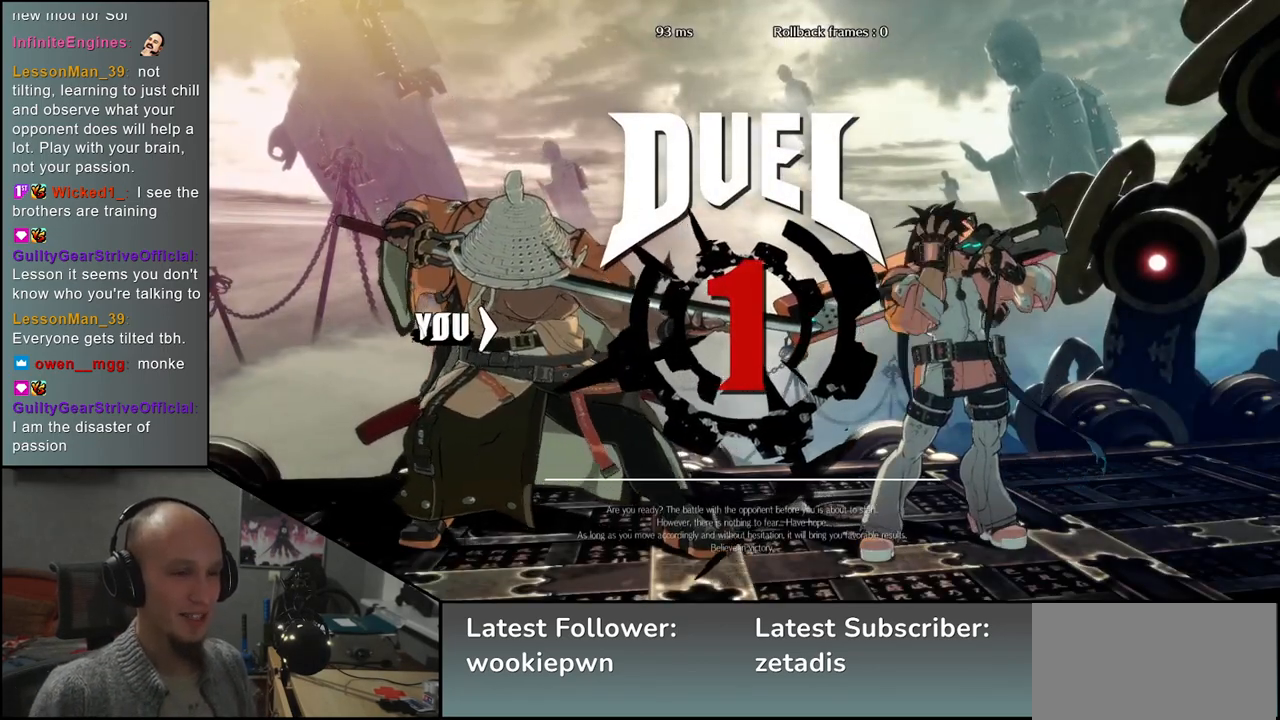
{"dt_ms": 500, "buttons": [], "left_stick": "right", "events": []}
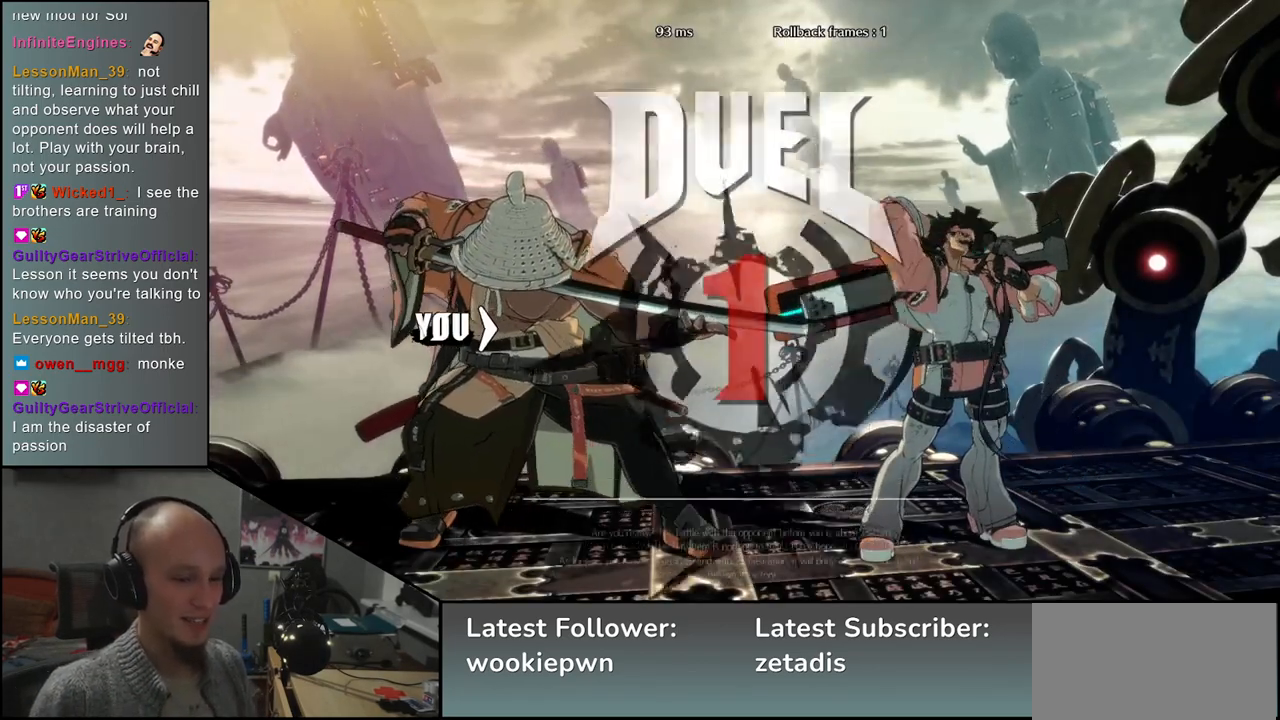
{"dt_ms": 500, "buttons": [], "left_stick": "right", "events": []}
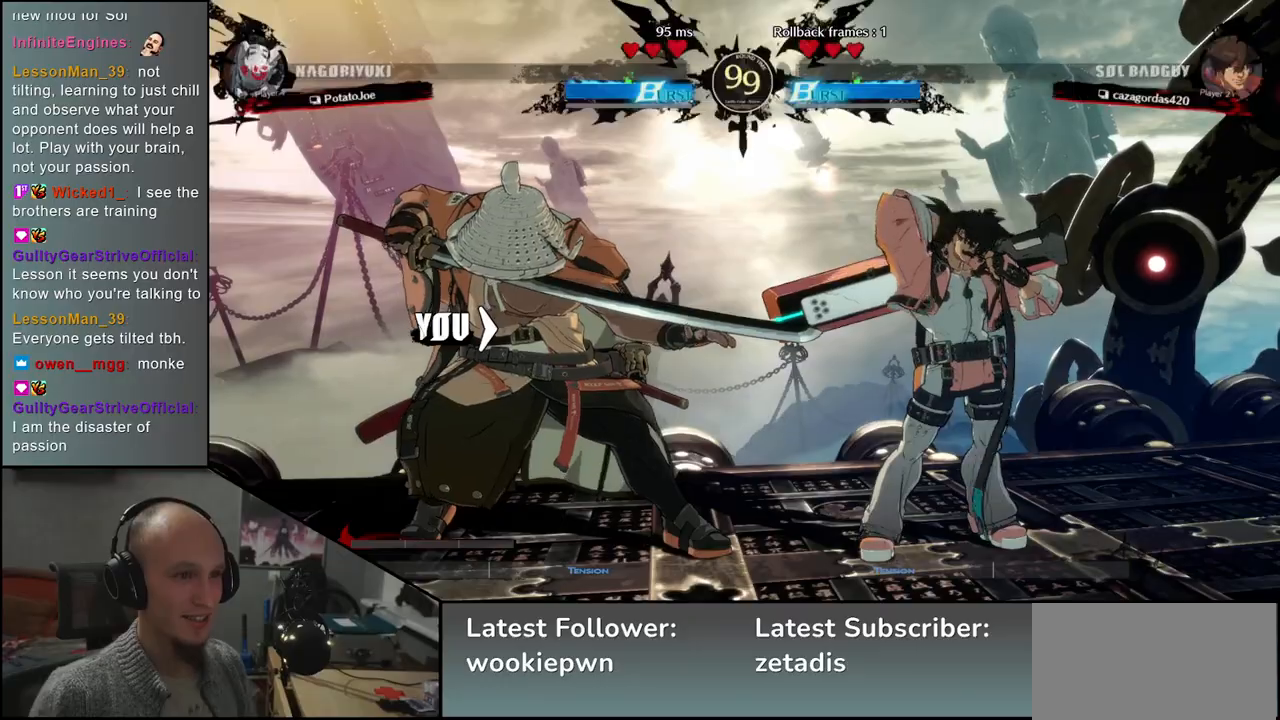
{"dt_ms": 500, "buttons": [], "left_stick": "right", "events": []}
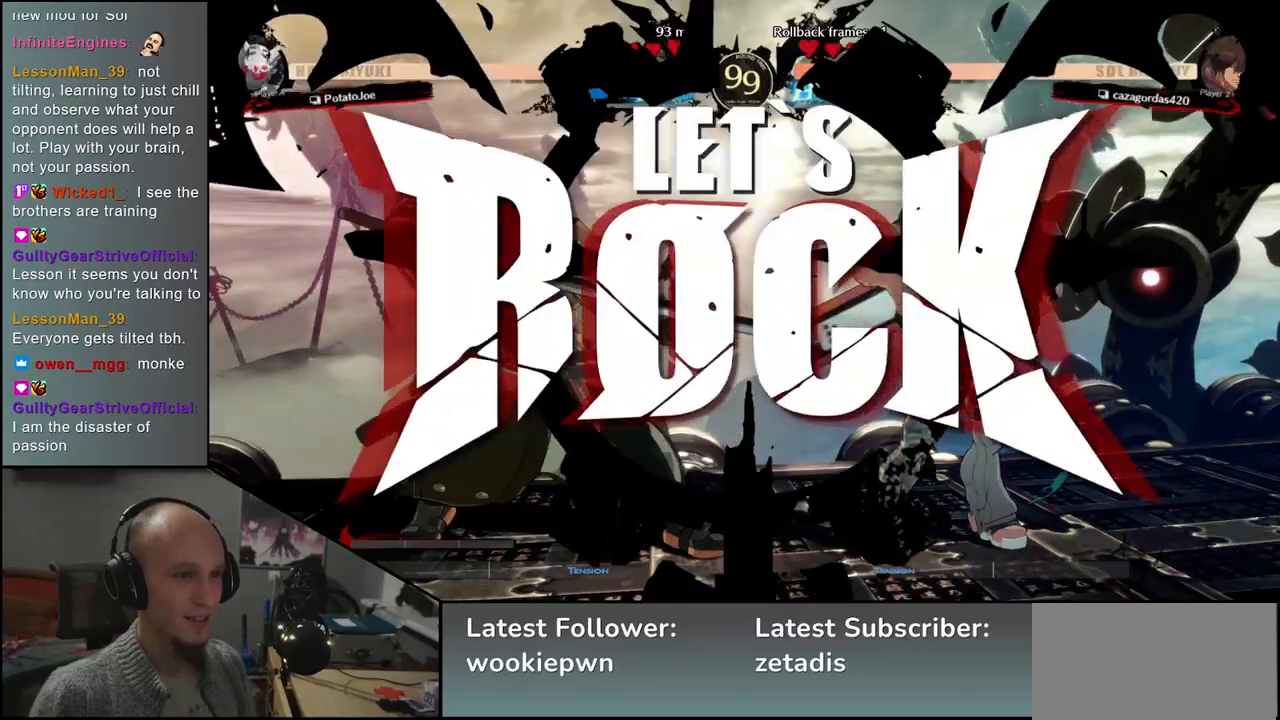
{"dt_ms": 500, "buttons": ["SQUARE"], "left_stick": "left"}
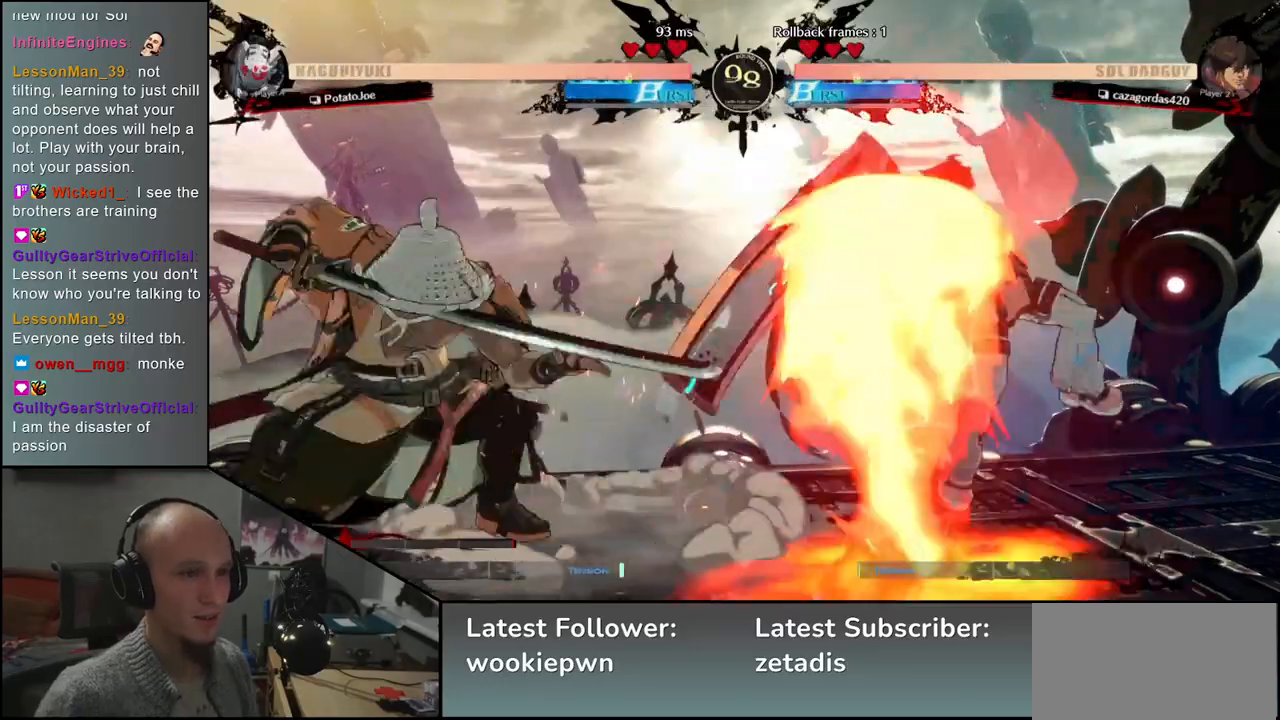
{"dt_ms": 500, "buttons": [], "left_stick": "center", "events": [[33, "left_stick", "center"], [67, "SQUARE", "up"], [417, "TRIANGLE", "down"], [500, "TRIANGLE", "up"]]}
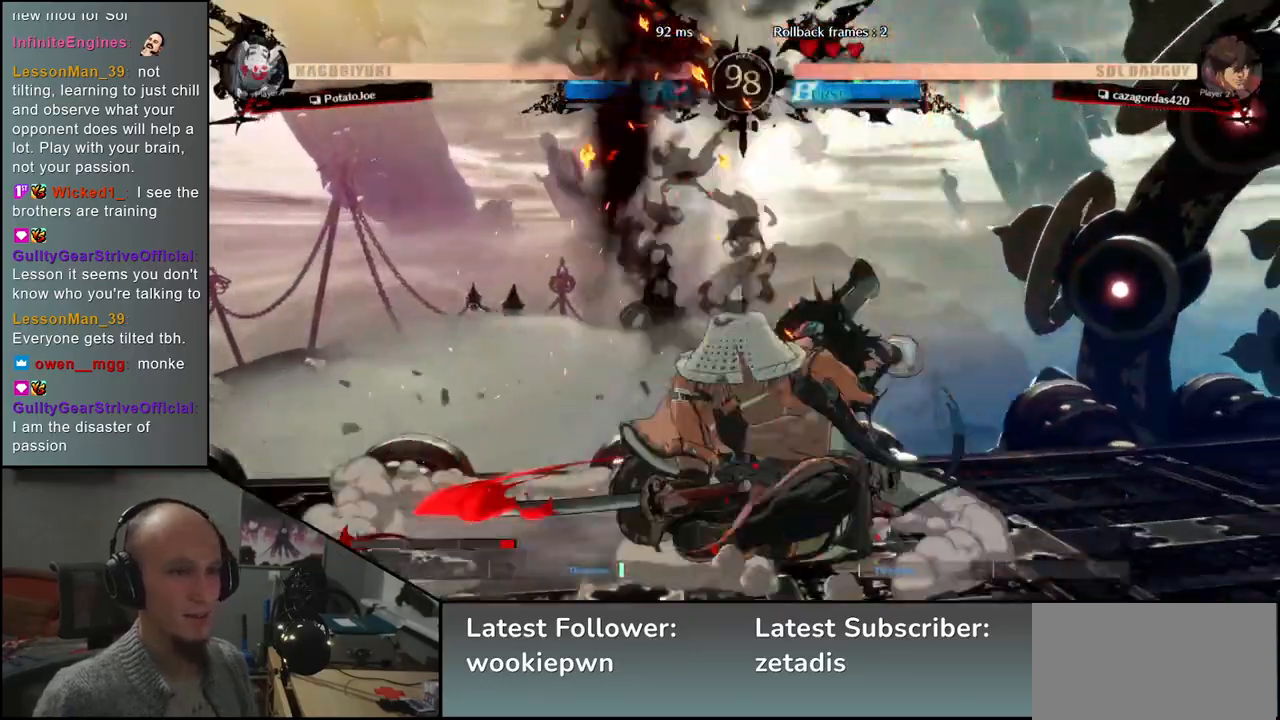
{"dt_ms": 500, "buttons": ["TRIANGLE"], "left_stick": "center", "events": [[83, "TRIANGLE", "down"], [167, "TRIANGLE", "up"], [250, "TRIANGLE", "down"], [350, "TRIANGLE", "up"], [450, "TRIANGLE", "down"]]}
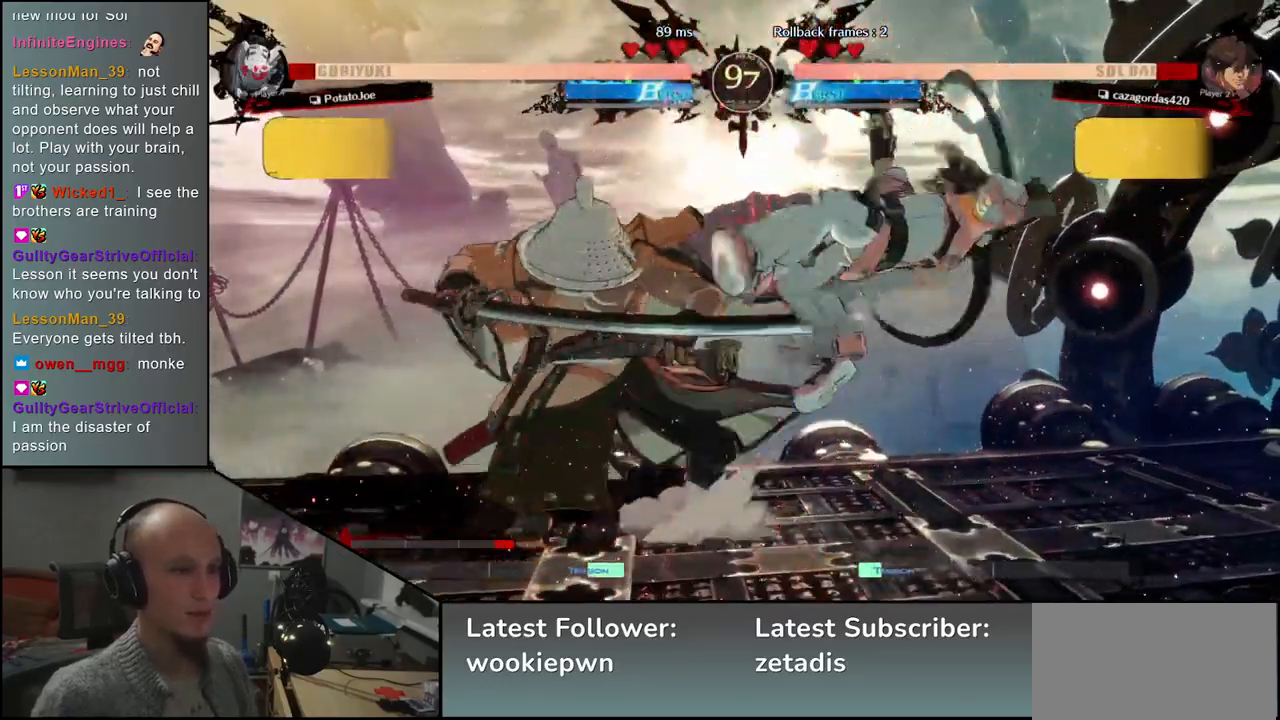
{"dt_ms": 500, "buttons": [], "left_stick": "center", "events": [[50, "TRIANGLE", "up"]]}
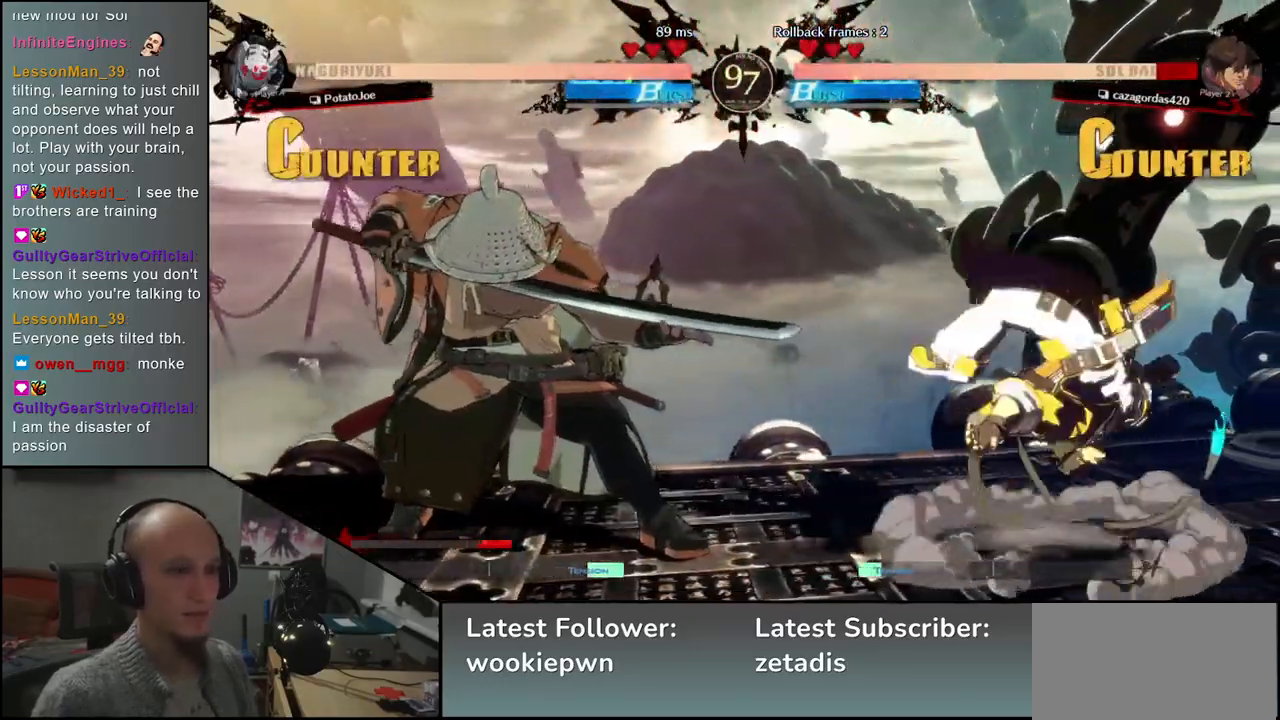
{"dt_ms": 500, "buttons": [], "left_stick": "center", "events": [[333, "TRIANGLE", "down"], [400, "TRIANGLE", "up"]]}
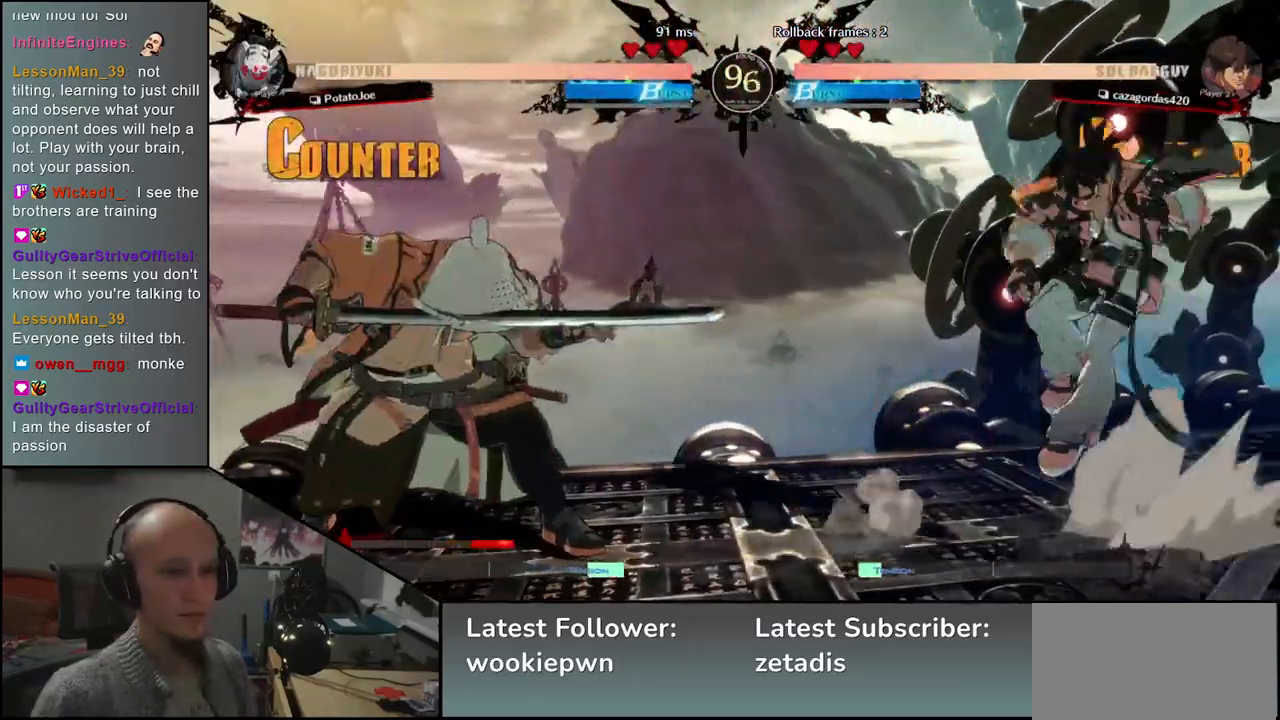
{"dt_ms": 500, "buttons": [], "left_stick": "down-left", "events": [[17, "TRIANGLE", "down"], [117, "TRIANGLE", "up"], [400, "left_stick", "down-left"]]}
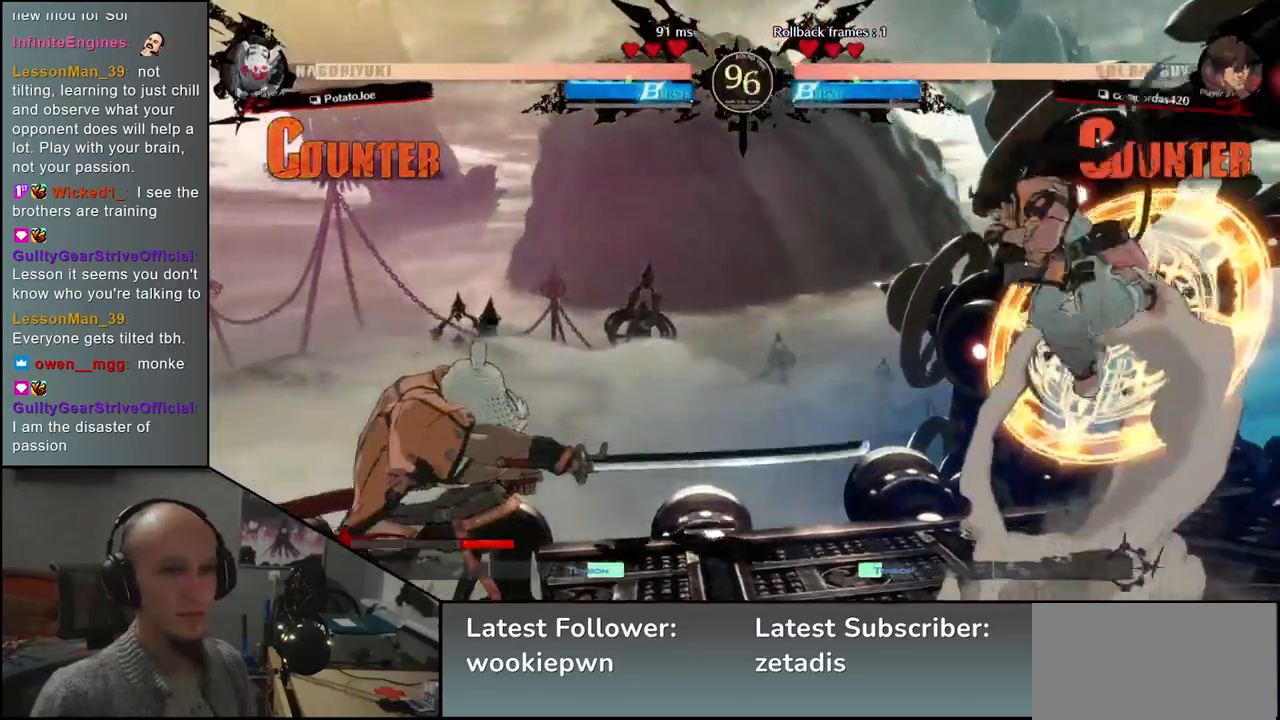
{"dt_ms": 500, "buttons": [], "left_stick": "down-left", "events": [[17, "SQUARE", "down"], [100, "SQUARE", "up"], [217, "SQUARE", "down"], [283, "SQUARE", "up"], [350, "SQUARE", "down"], [433, "SQUARE", "up"]]}
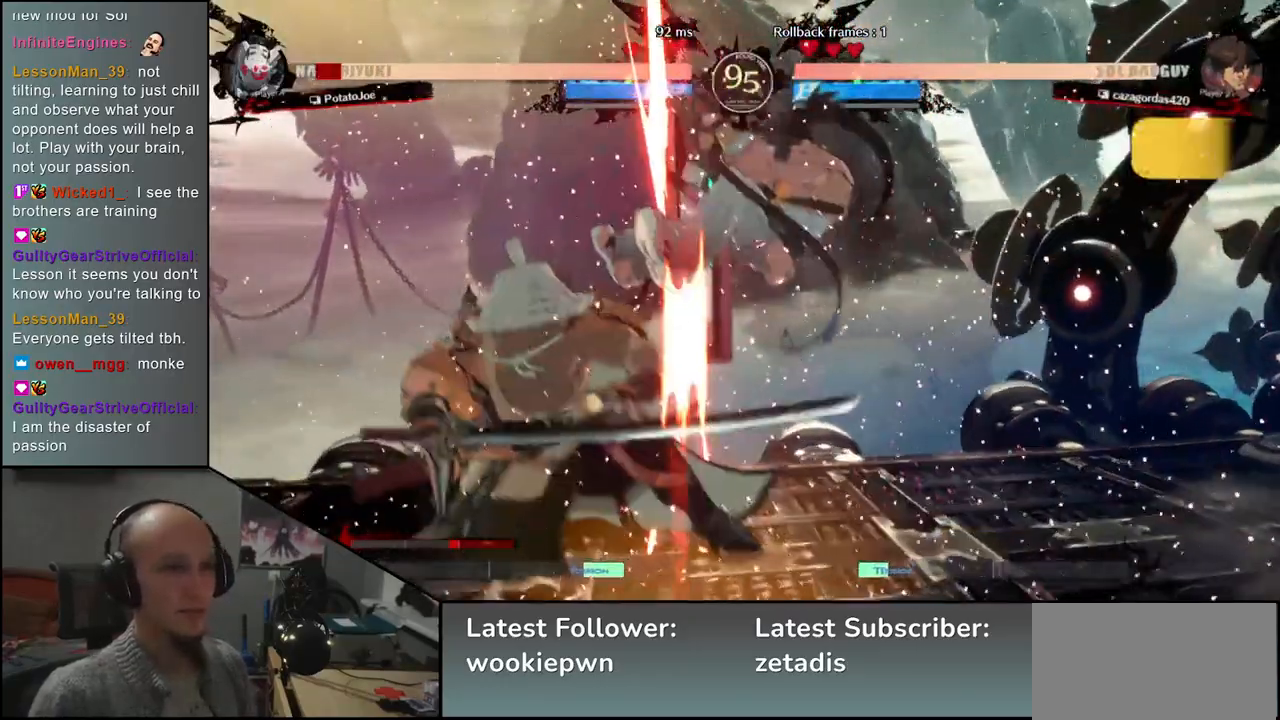
{"dt_ms": 500, "buttons": [], "left_stick": "left", "events": [[333, "left_stick", "left"]]}
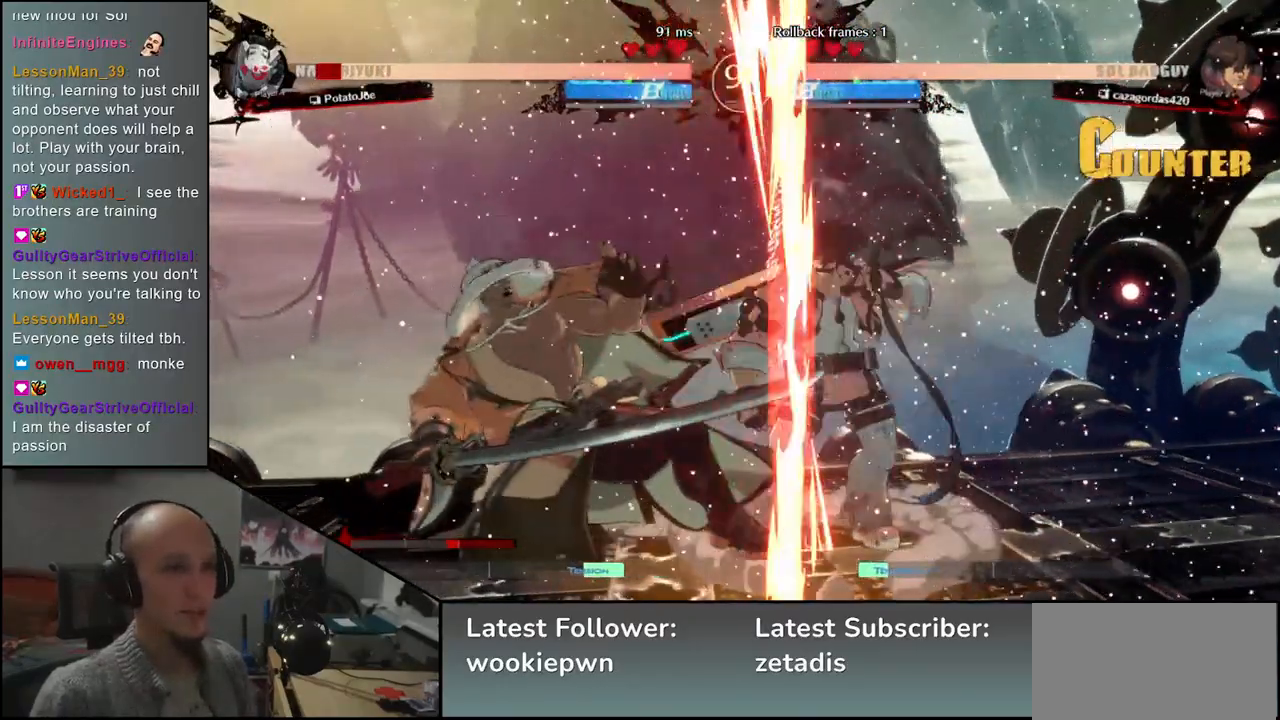
{"dt_ms": 500, "buttons": [], "left_stick": "down-left", "events": [[133, "left_stick", "down-left"]]}
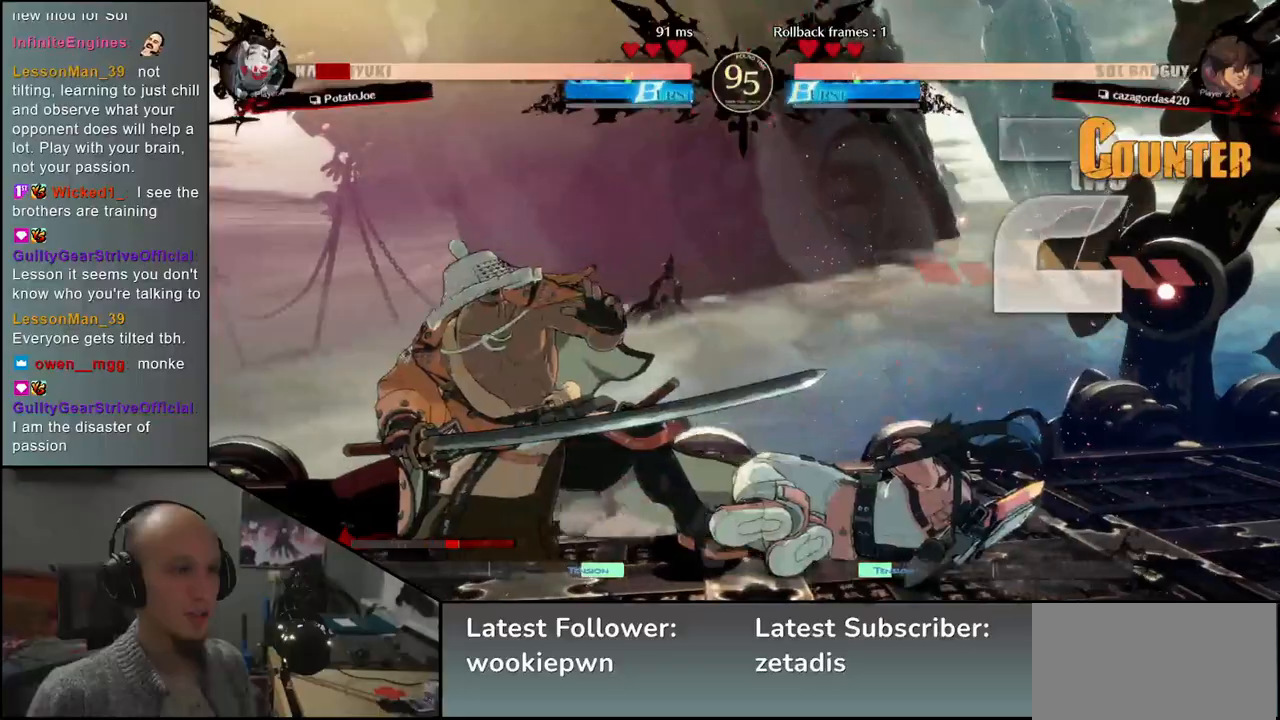
{"dt_ms": 500, "buttons": [], "left_stick": "down-left", "events": []}
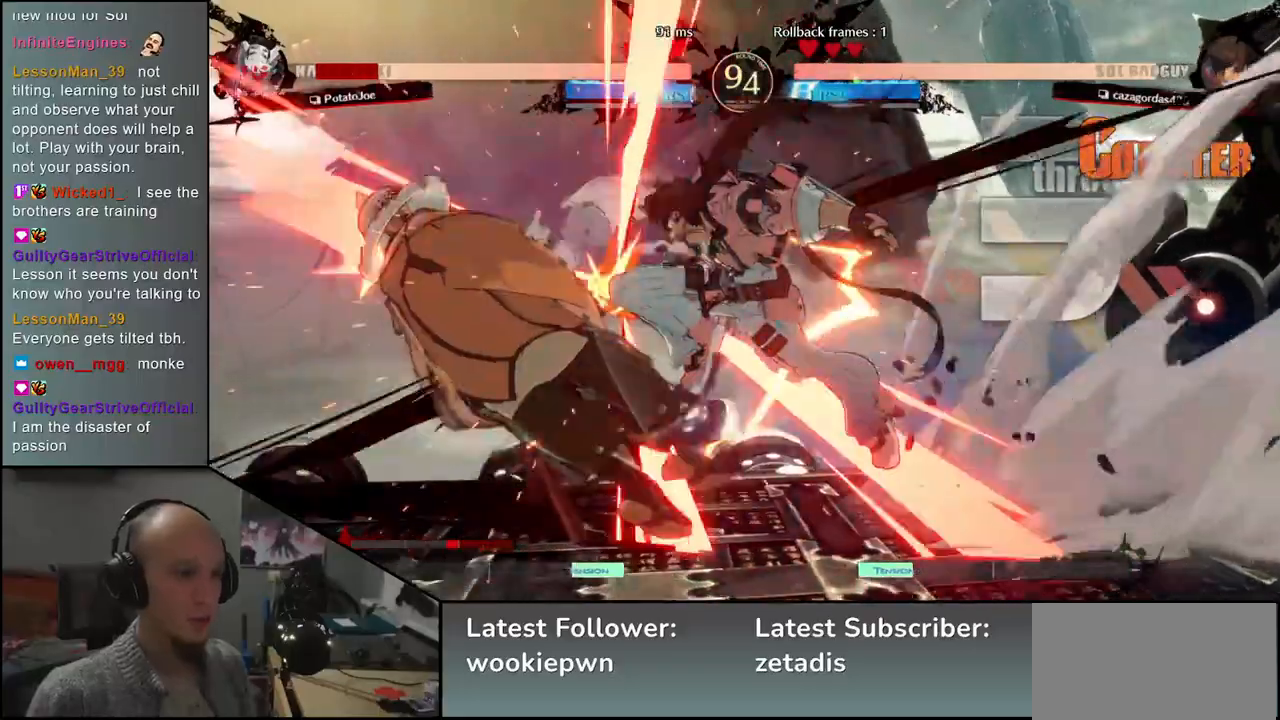
{"dt_ms": 500, "buttons": [], "left_stick": "down-left", "events": []}
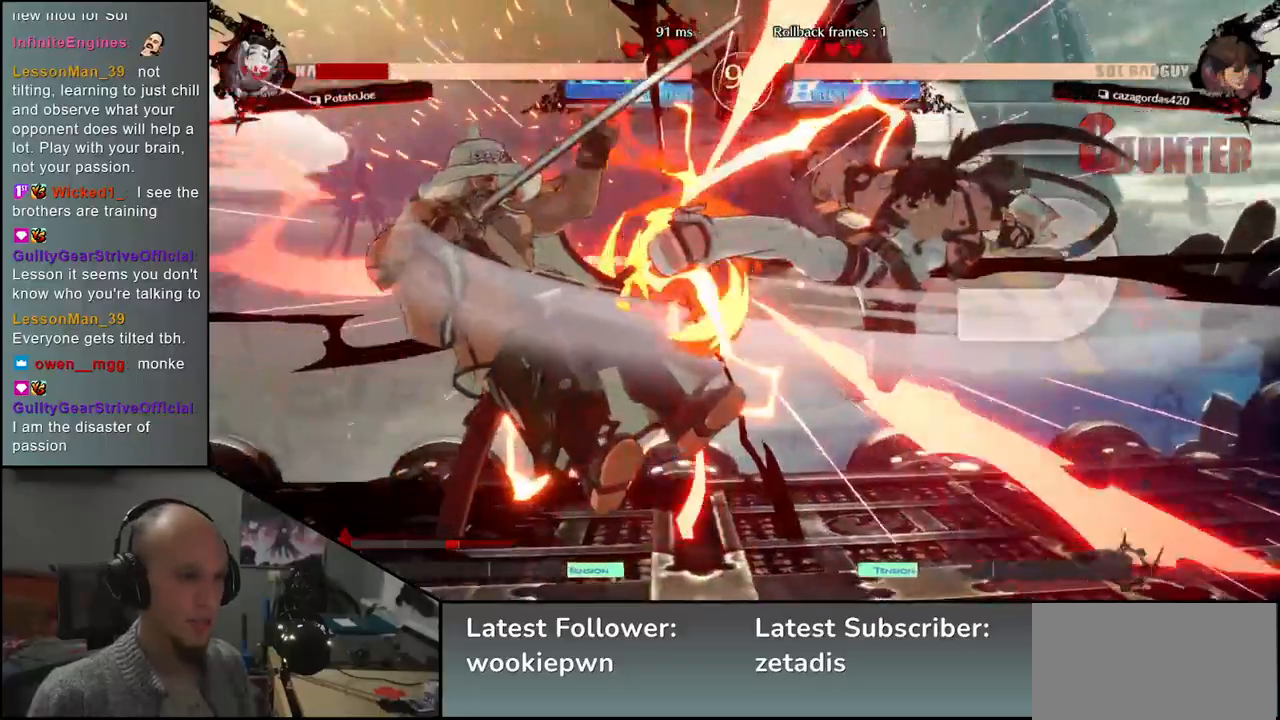
{"dt_ms": 500, "buttons": [], "left_stick": "left", "events": [[383, "left_stick", "left"]]}
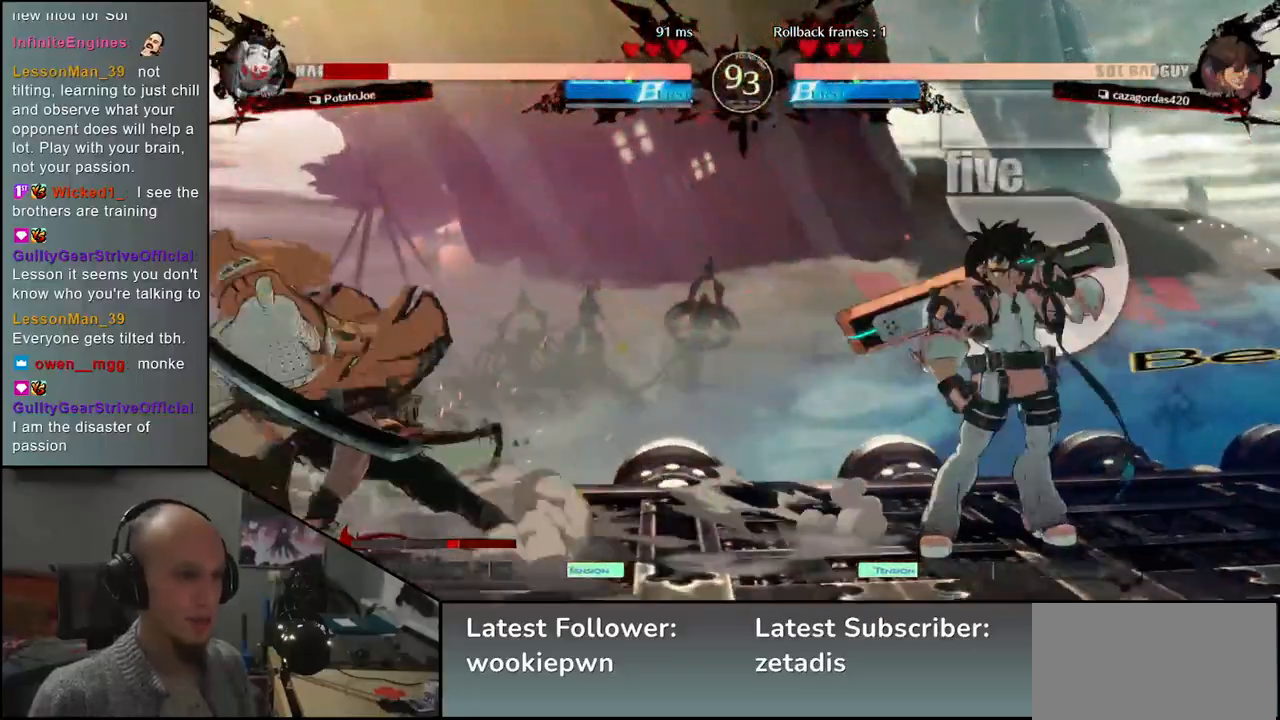
{"dt_ms": 500, "buttons": [], "left_stick": "left", "events": [[400, "left_stick", "up"], [483, "left_stick", "left"]]}
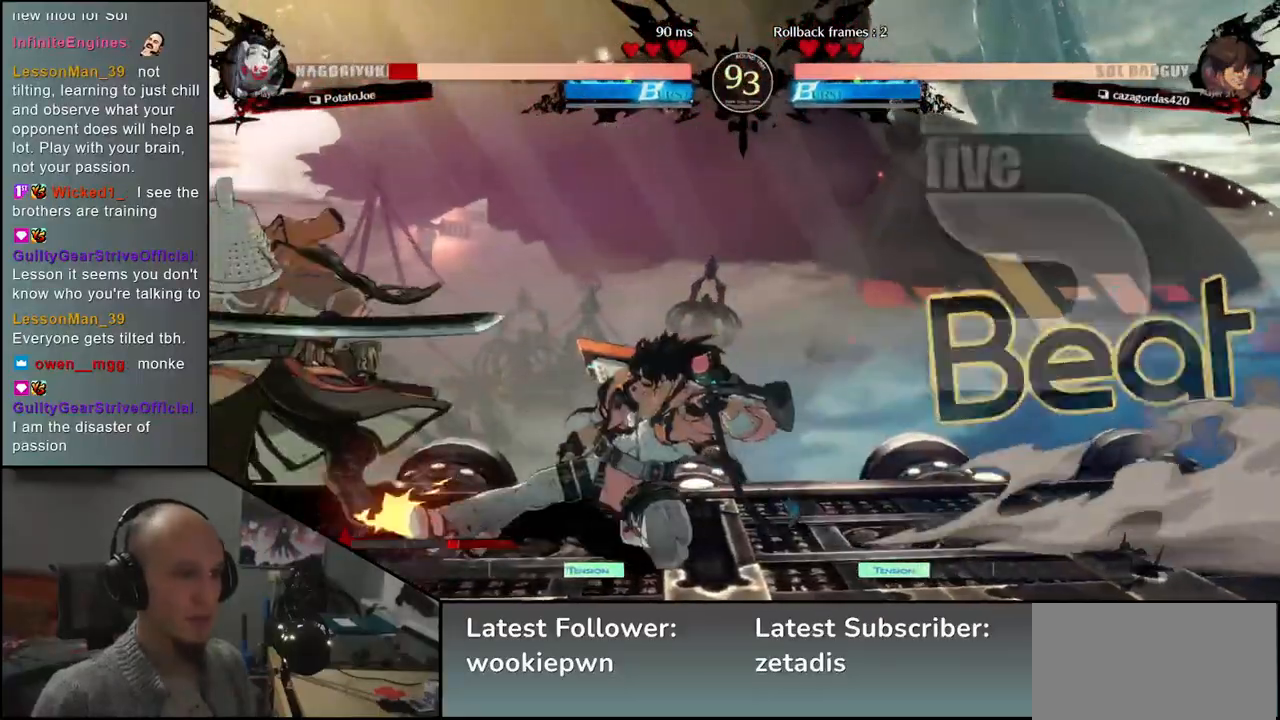
{"dt_ms": 500, "buttons": [], "left_stick": "down-left", "events": [[67, "left_stick", "down-left"]]}
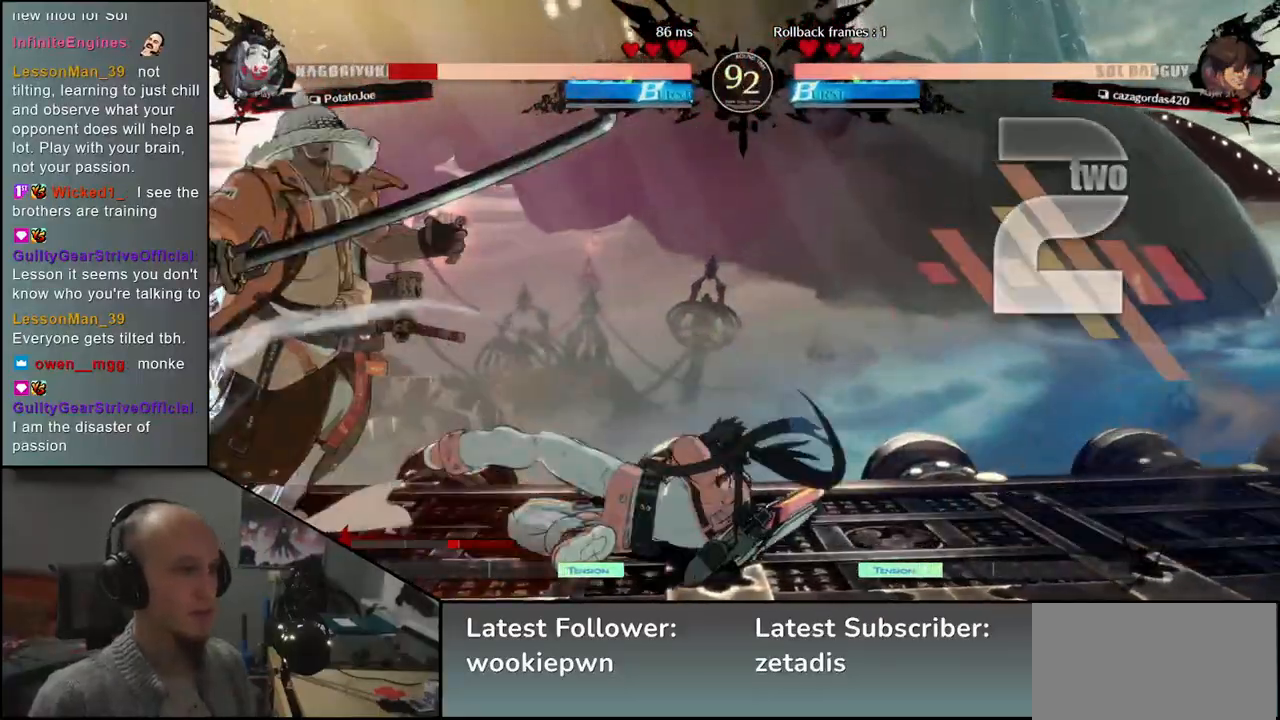
{"dt_ms": 500, "buttons": [], "left_stick": "down-left", "events": []}
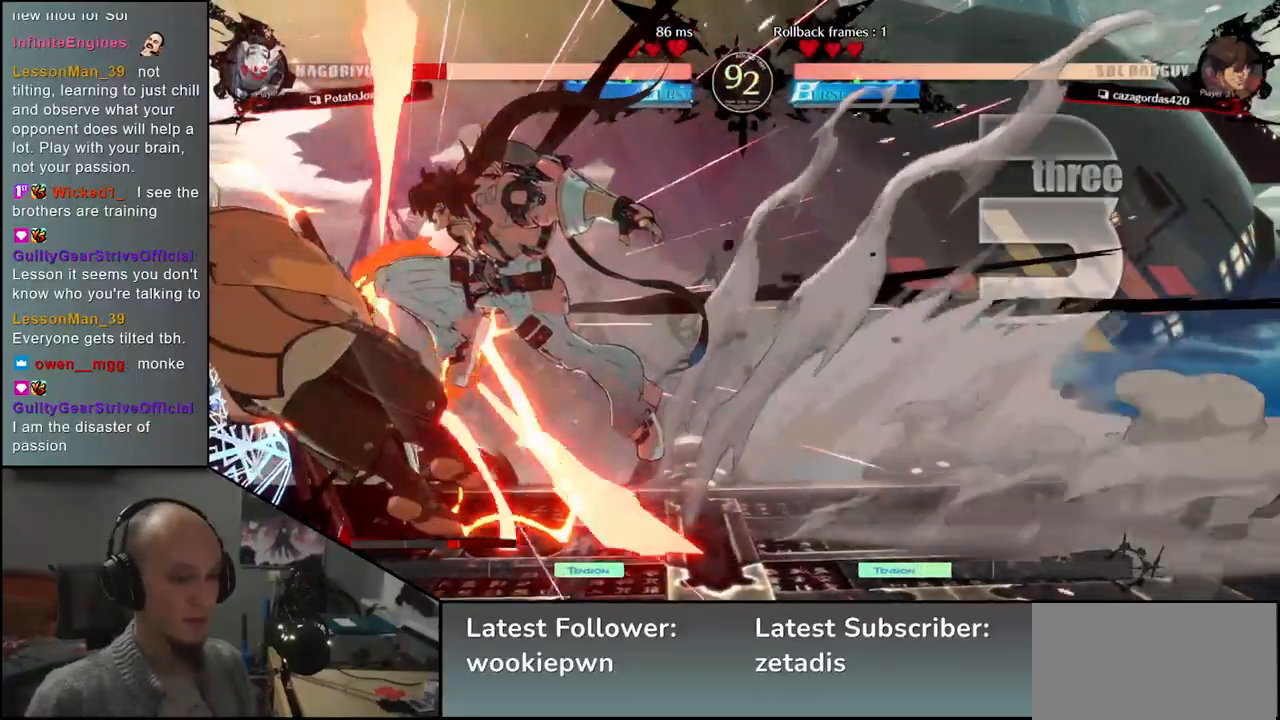
{"dt_ms": 500, "buttons": [], "left_stick": "left", "events": [[500, "left_stick", "left"]]}
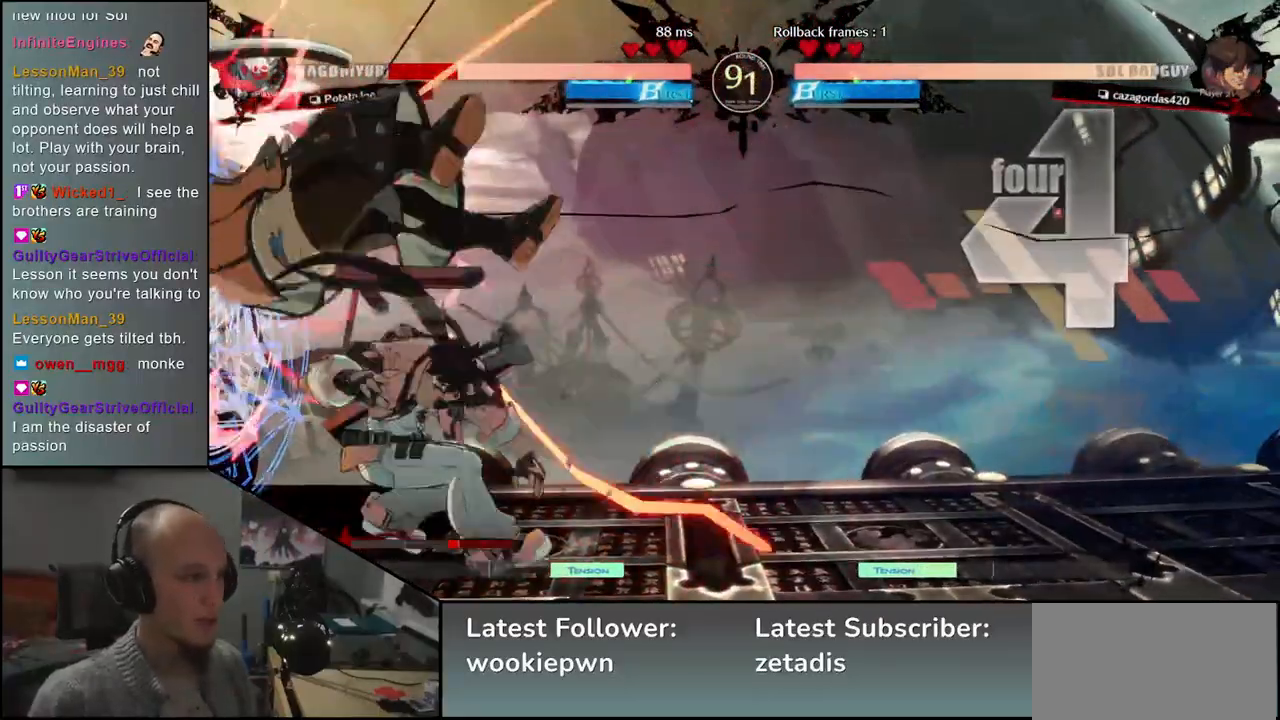
{"dt_ms": 1000, "buttons": [], "left_stick": "left"}